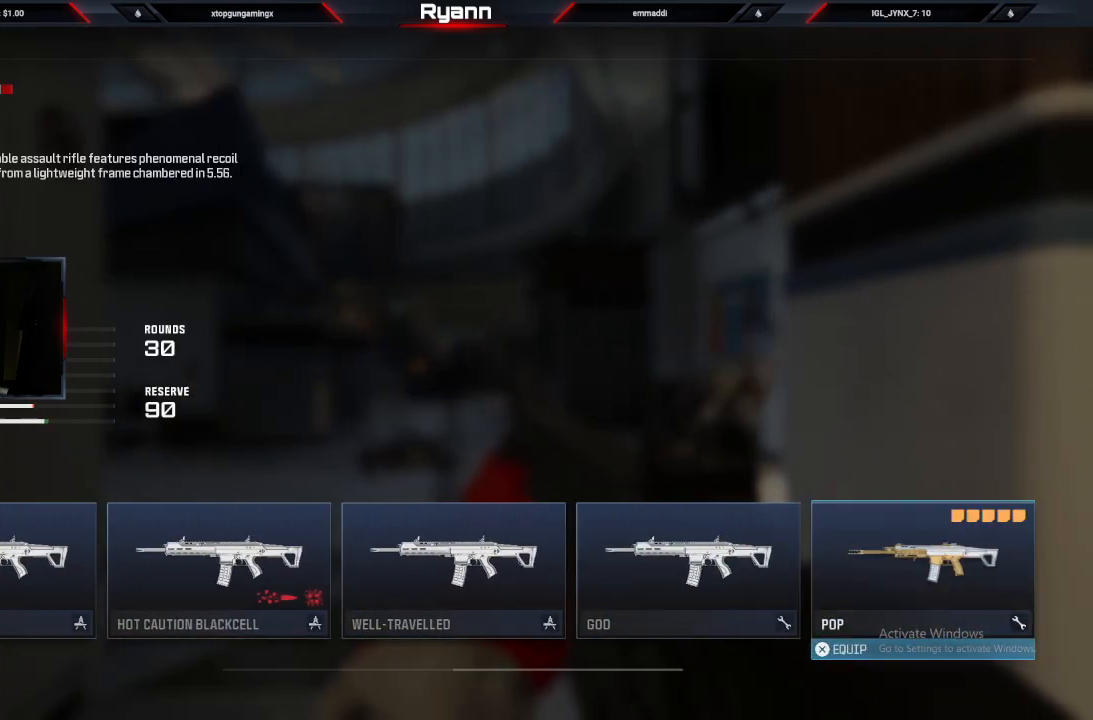
Gameplay with a controller (PlayStation layout); each line is a JSON object with the inputs held at the frame after it. "events" lists button and stick changes between this image and that frame as [ms after this image, input, new state], when the widget could be followed in between.
{"buttons": [], "left_stick": "center", "right_stick": "center", "events": [[283, "CROSS", "down"], [400, "CROSS", "up"]]}
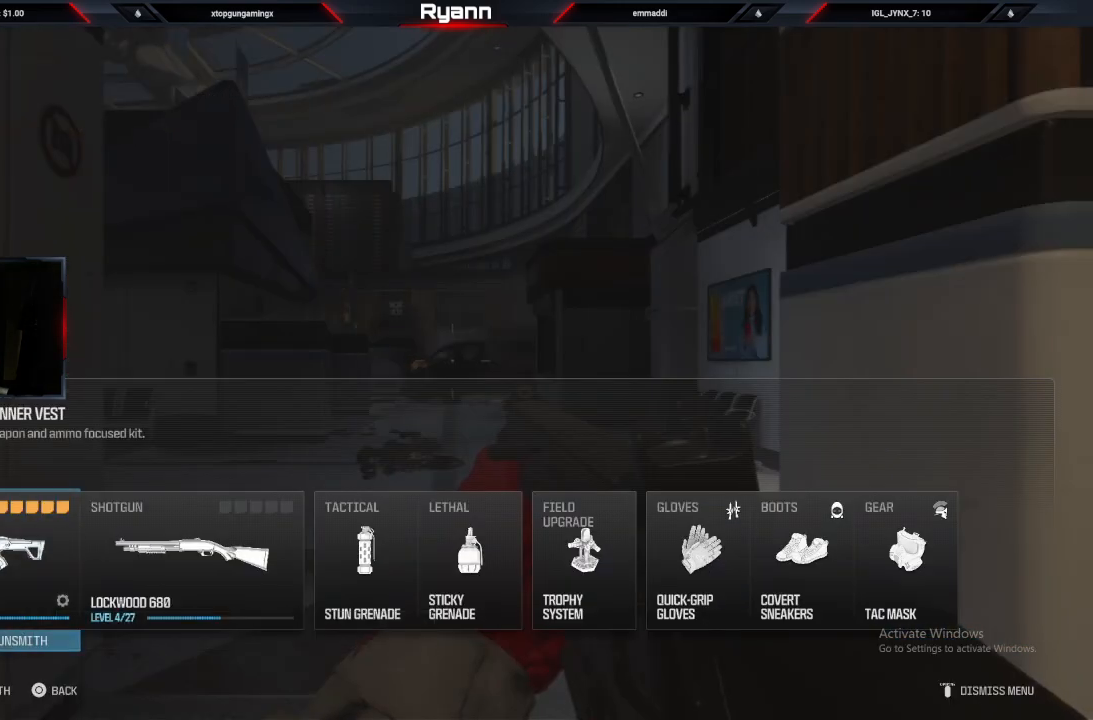
{"buttons": [], "left_stick": "center", "right_stick": "center", "events": [[233, "left_stick", "right"], [400, "left_stick", "center"]]}
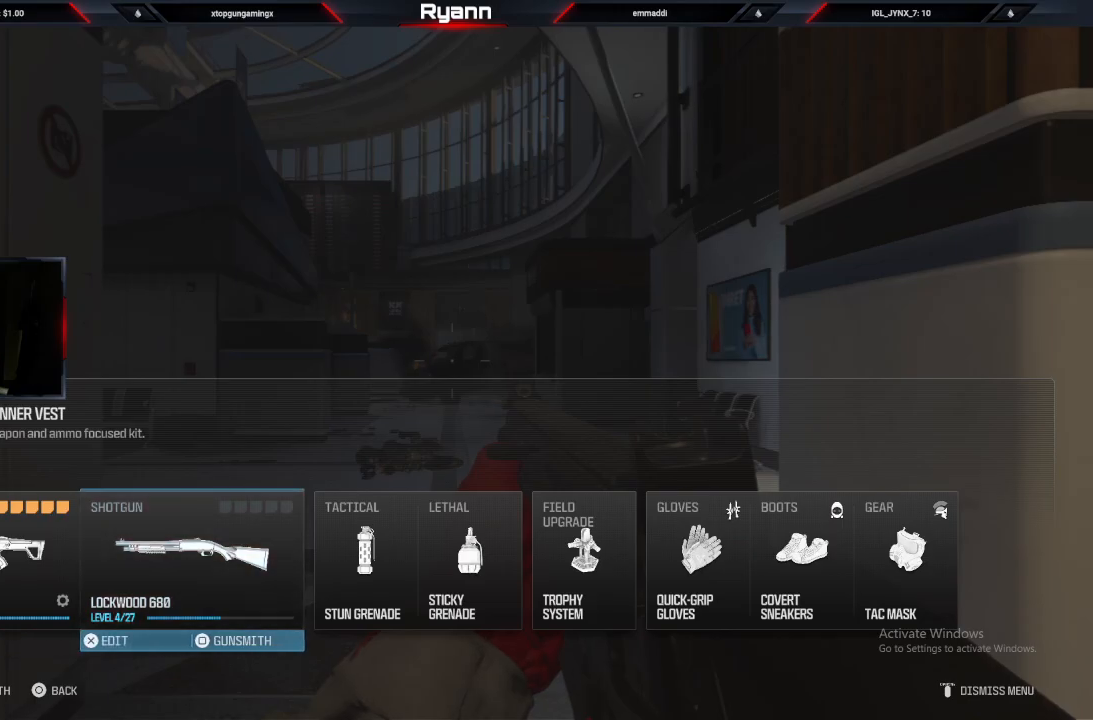
{"buttons": [], "left_stick": "center", "right_stick": "center", "events": [[117, "CROSS", "down"], [233, "CROSS", "up"]]}
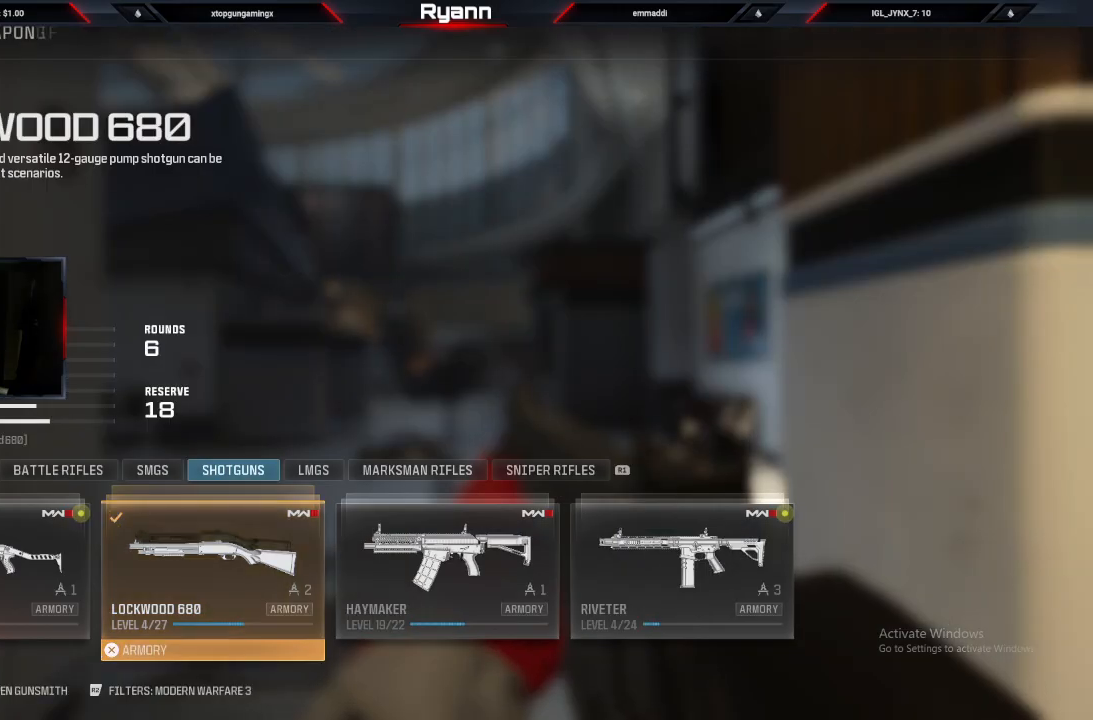
{"buttons": ["L1"], "left_stick": "center", "right_stick": "center", "events": [[450, "L1", "down"]]}
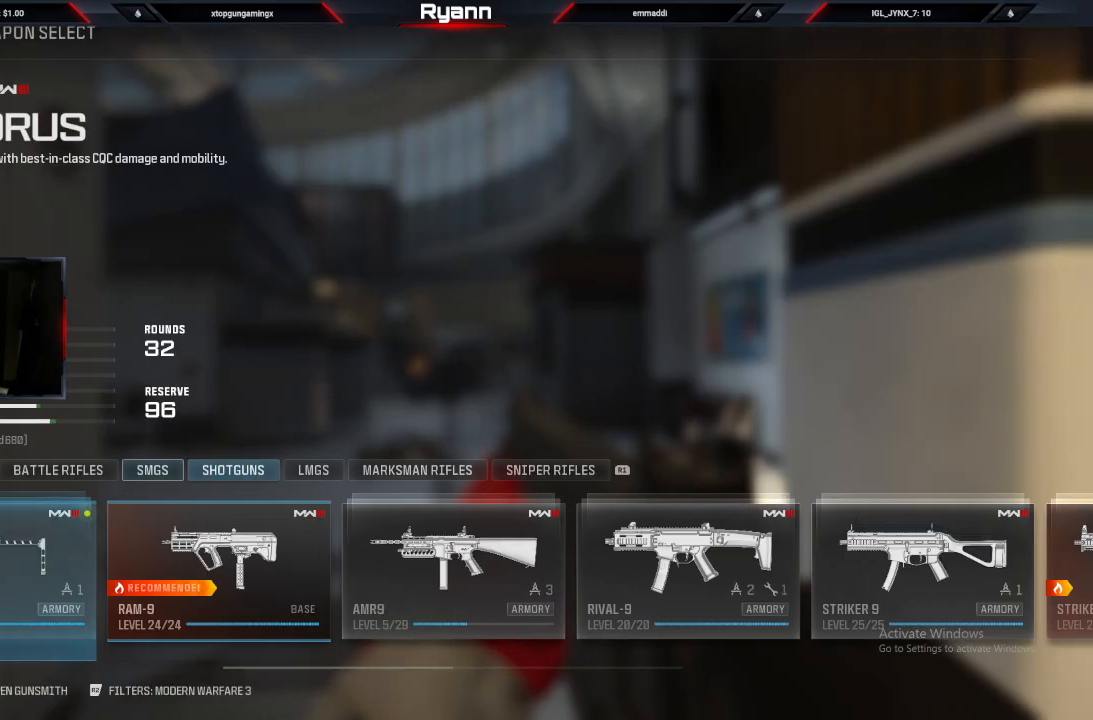
{"buttons": [], "left_stick": "center", "right_stick": "center", "events": [[67, "L1", "up"], [233, "left_stick", "right"], [400, "left_stick", "center"]]}
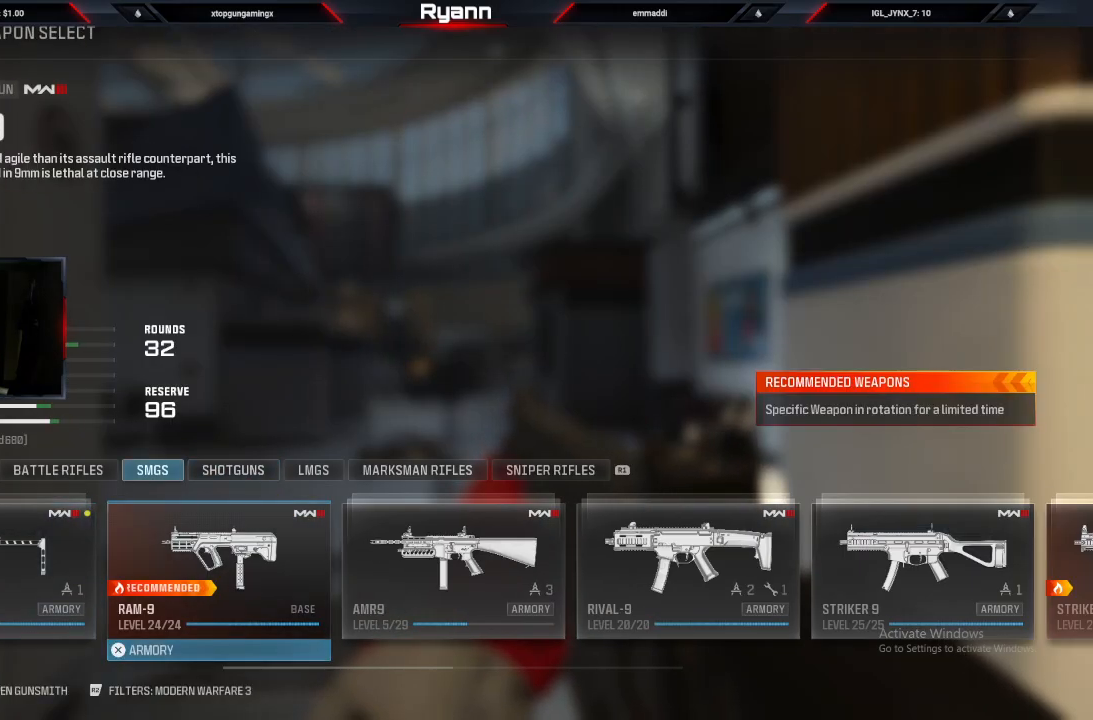
{"buttons": [], "left_stick": "center", "right_stick": "center", "events": [[17, "left_stick", "right"], [167, "left_stick", "center"], [250, "left_stick", "right"], [383, "left_stick", "center"]]}
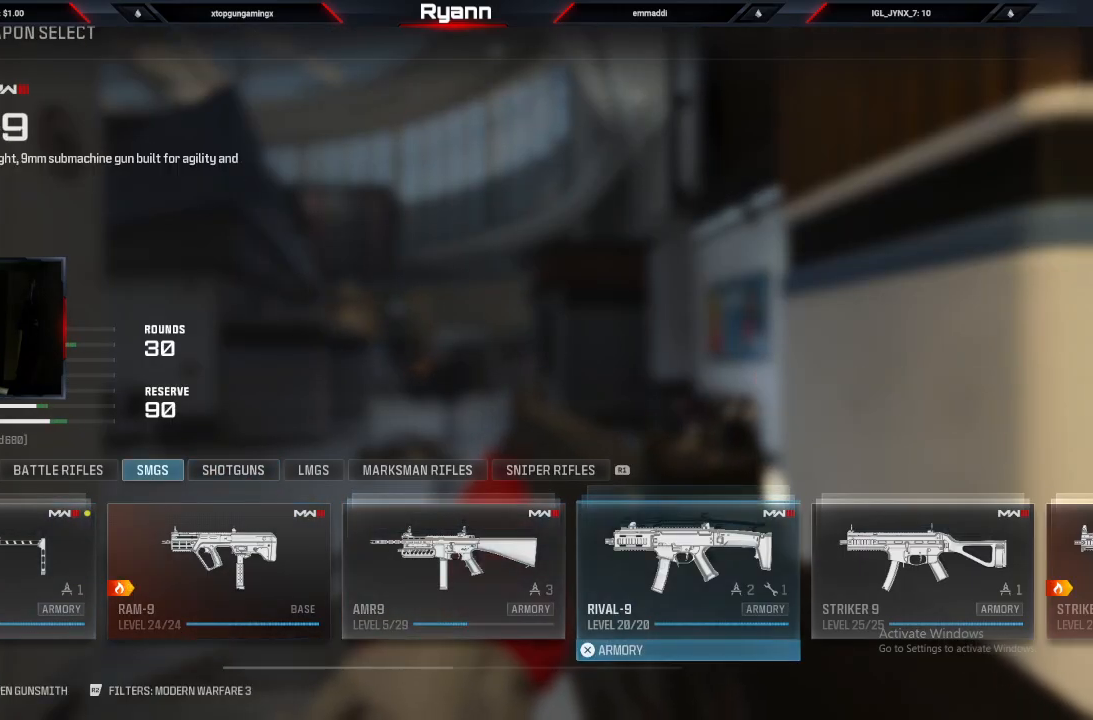
{"buttons": [], "left_stick": "right", "right_stick": "center", "events": [[83, "CROSS", "down"], [167, "CROSS", "up"], [450, "left_stick", "right"]]}
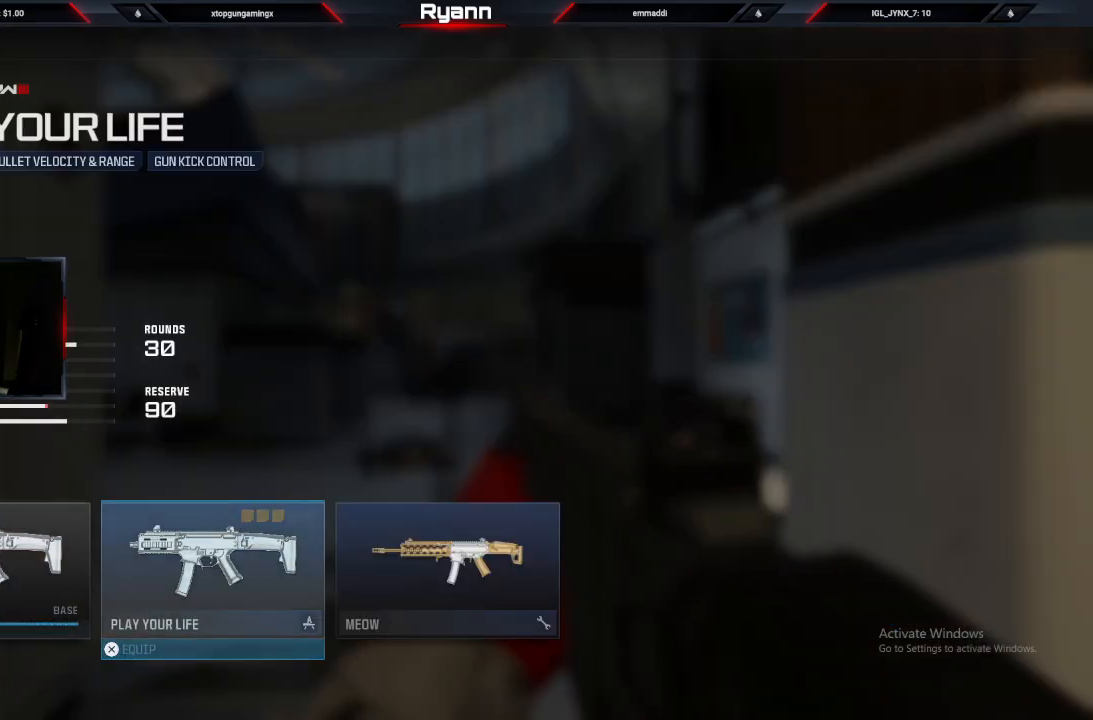
{"buttons": ["CROSS"], "left_stick": "center", "right_stick": "center", "events": [[83, "left_stick", "center"], [233, "left_stick", "right"], [383, "left_stick", "center"], [500, "CROSS", "down"]]}
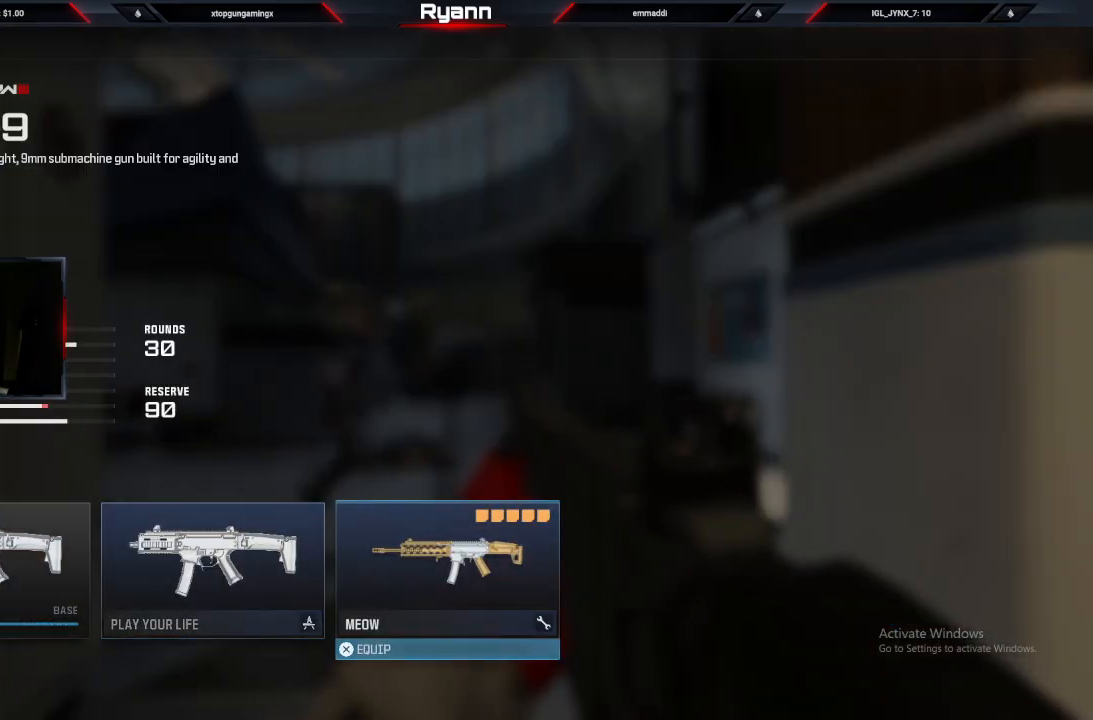
{"buttons": ["CIRCLE"], "left_stick": "center", "right_stick": "center", "events": [[67, "CROSS", "up"], [500, "CIRCLE", "down"]]}
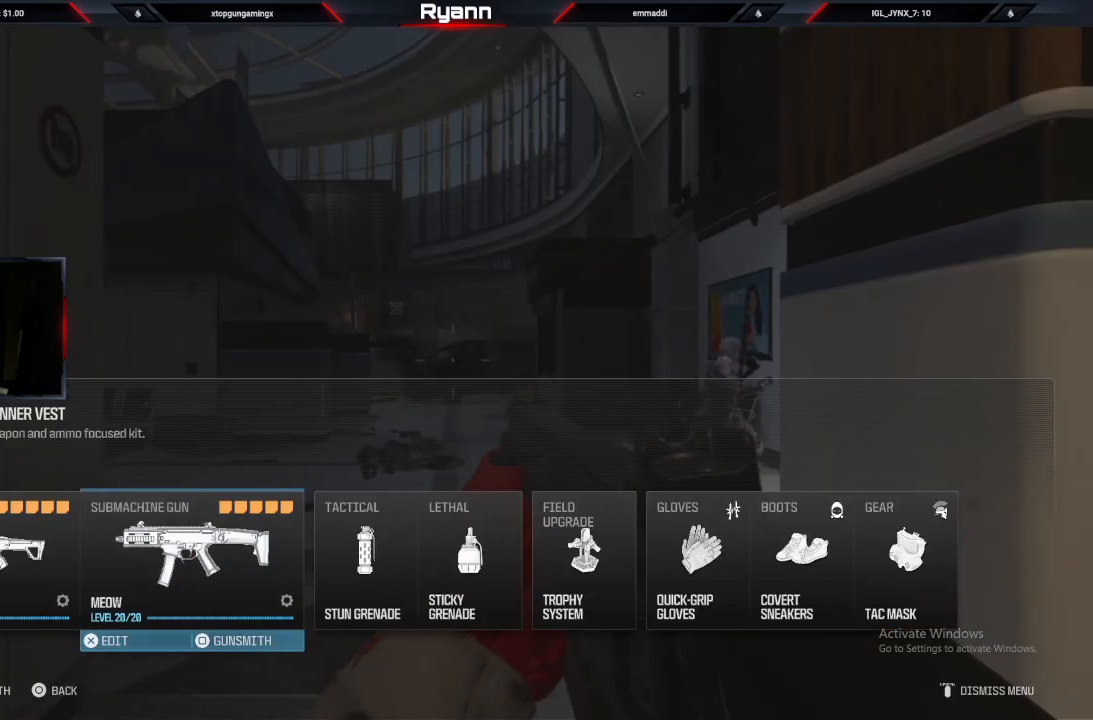
{"buttons": ["CROSS"], "left_stick": "center", "right_stick": "center", "events": [[100, "CIRCLE", "up"], [450, "CROSS", "down"]]}
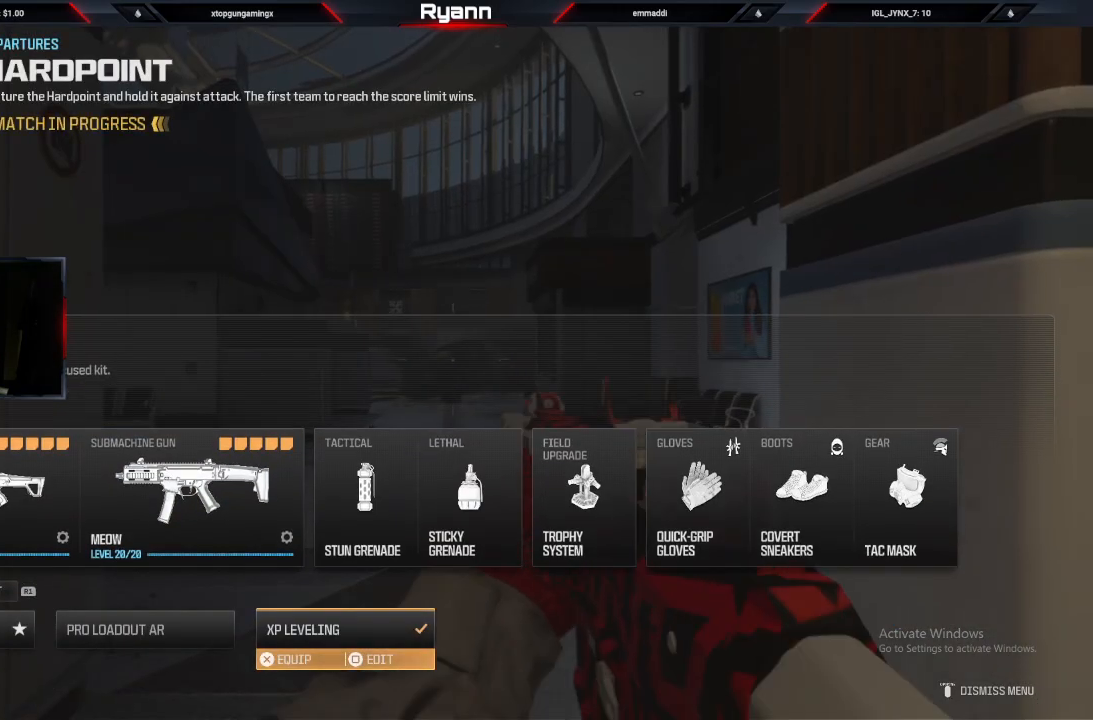
{"buttons": [], "left_stick": "up", "right_stick": "right"}
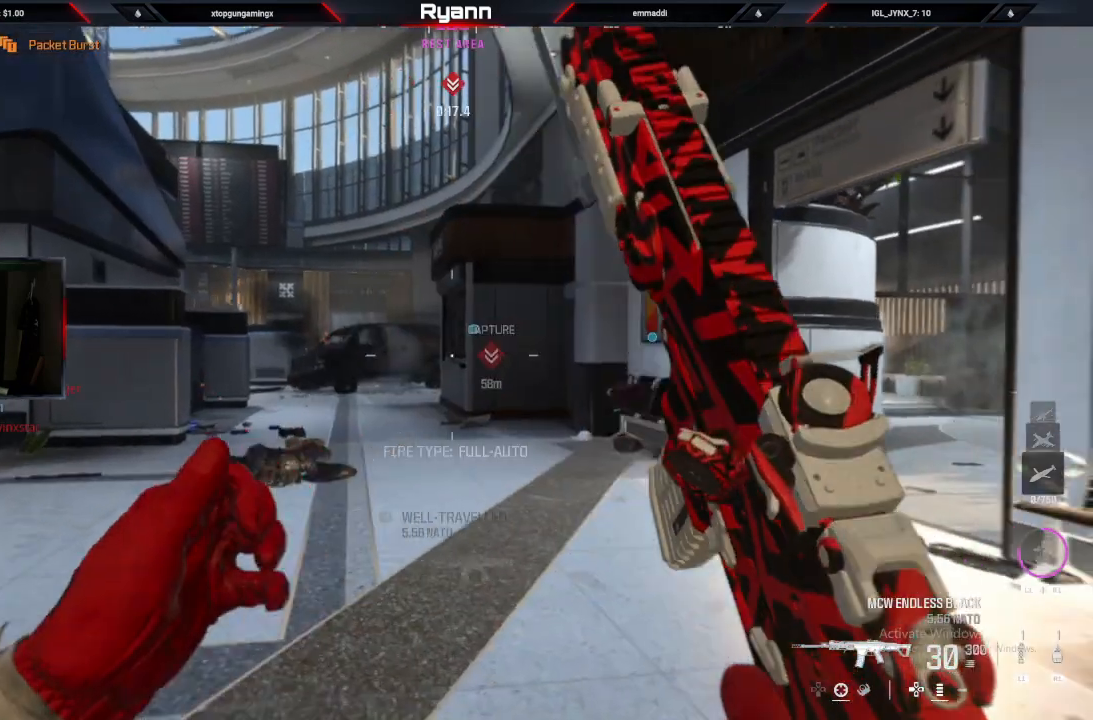
{"buttons": [], "left_stick": "up-left", "right_stick": "right", "events": [[117, "left_stick", "up-left"]]}
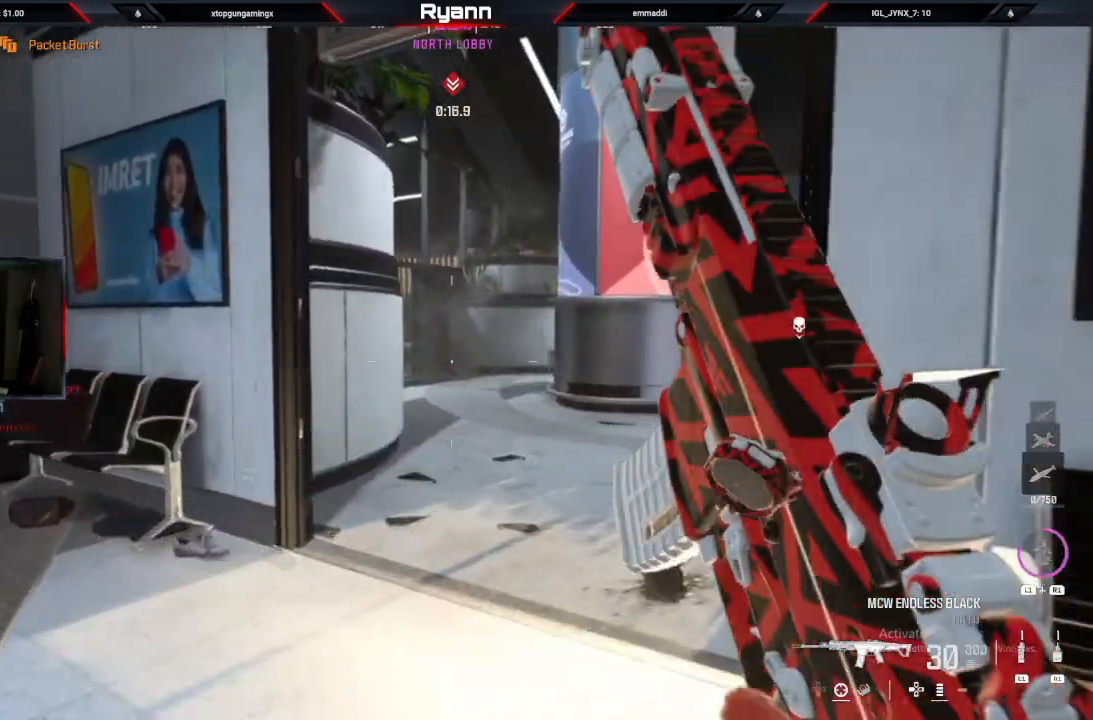
{"buttons": ["R2"], "left_stick": "down-right", "right_stick": "down-left", "events": [[17, "right_stick", "left"], [67, "left_stick", "down-left"], [117, "left_stick", "down"], [283, "right_stick", "down-left"], [300, "R2", "down"], [333, "left_stick", "down-right"]]}
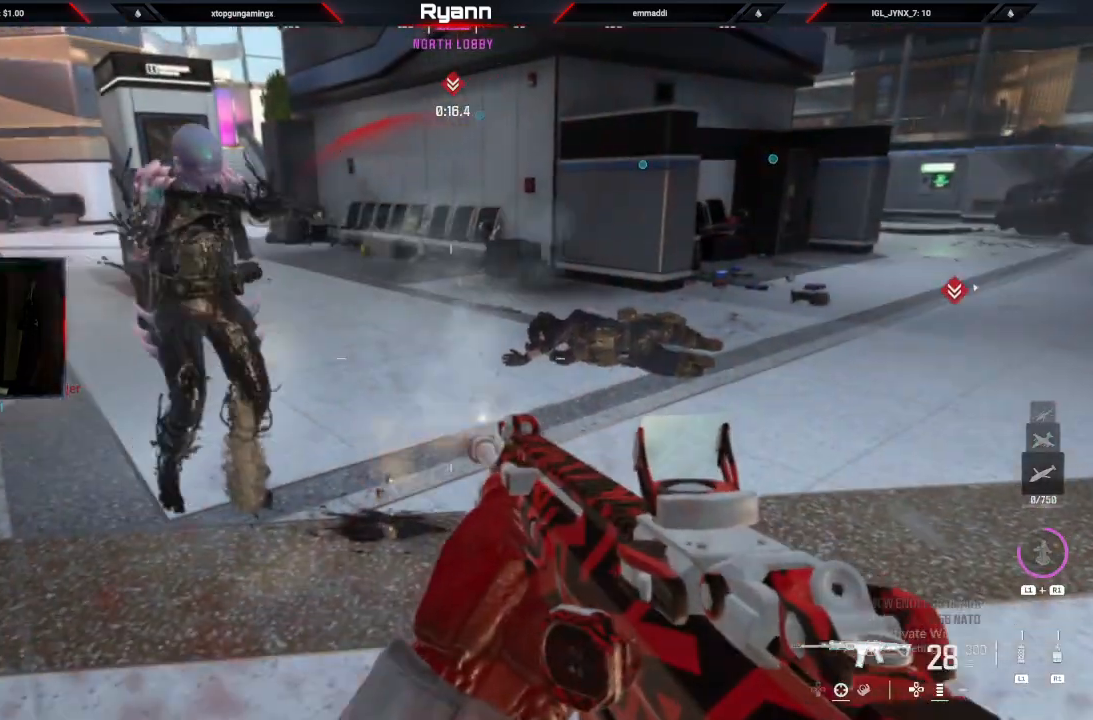
{"buttons": ["L2", "R2"], "left_stick": "right", "right_stick": "down-right", "events": [[100, "L2", "down"], [117, "right_stick", "up-left"], [283, "left_stick", "down"], [400, "right_stick", "up-right"], [500, "left_stick", "right"], [500, "right_stick", "down-right"]]}
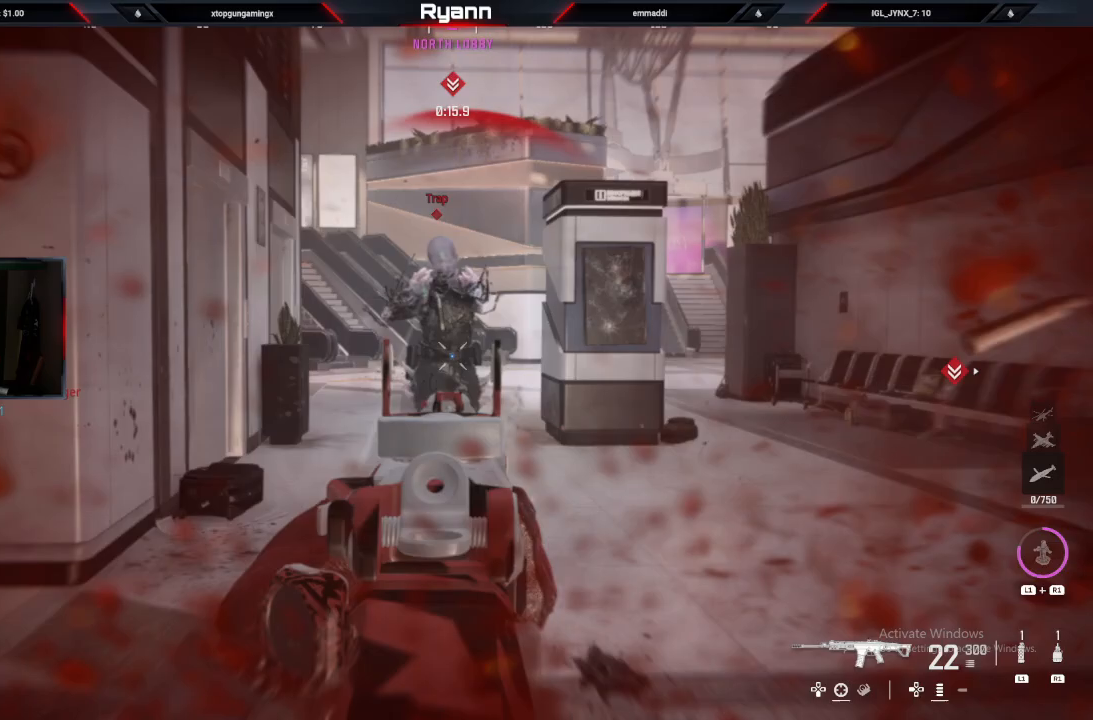
{"buttons": ["SQUARE"], "left_stick": "up", "right_stick": "up-right", "events": [[50, "left_stick", "up-right"], [50, "right_stick", "down"], [167, "left_stick", "up"], [333, "right_stick", "up-right"], [350, "L2", "up"], [417, "R2", "up"], [467, "SQUARE", "down"]]}
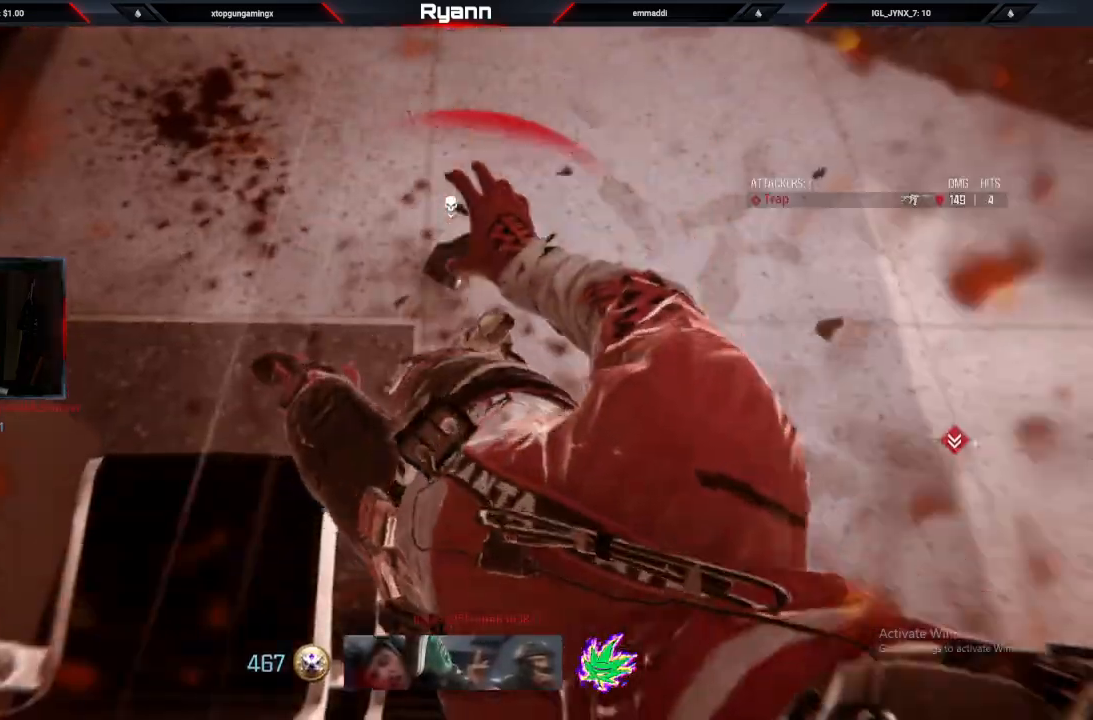
{"buttons": [], "left_stick": "up", "right_stick": "up-right", "events": [[50, "SQUARE", "up"], [200, "SQUARE", "down"], [267, "SQUARE", "up"], [383, "SQUARE", "down"], [467, "SQUARE", "up"]]}
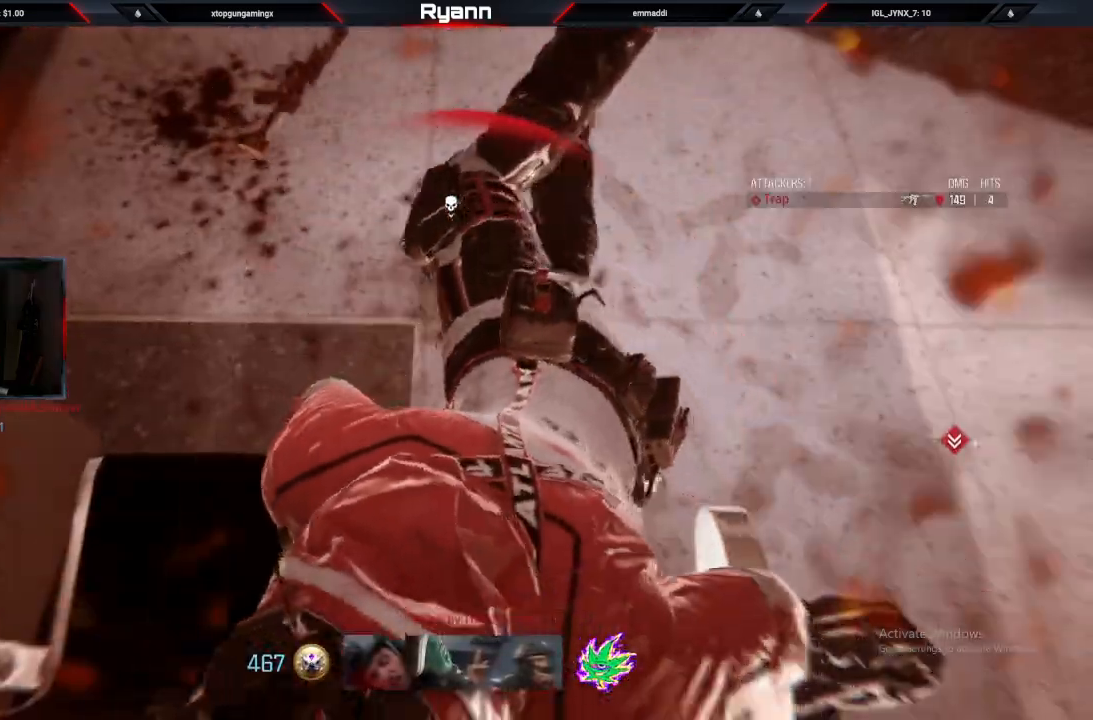
{"buttons": [], "left_stick": "center", "right_stick": "center", "events": [[67, "SQUARE", "down"], [167, "SQUARE", "up"], [383, "left_stick", "center"], [383, "right_stick", "center"]]}
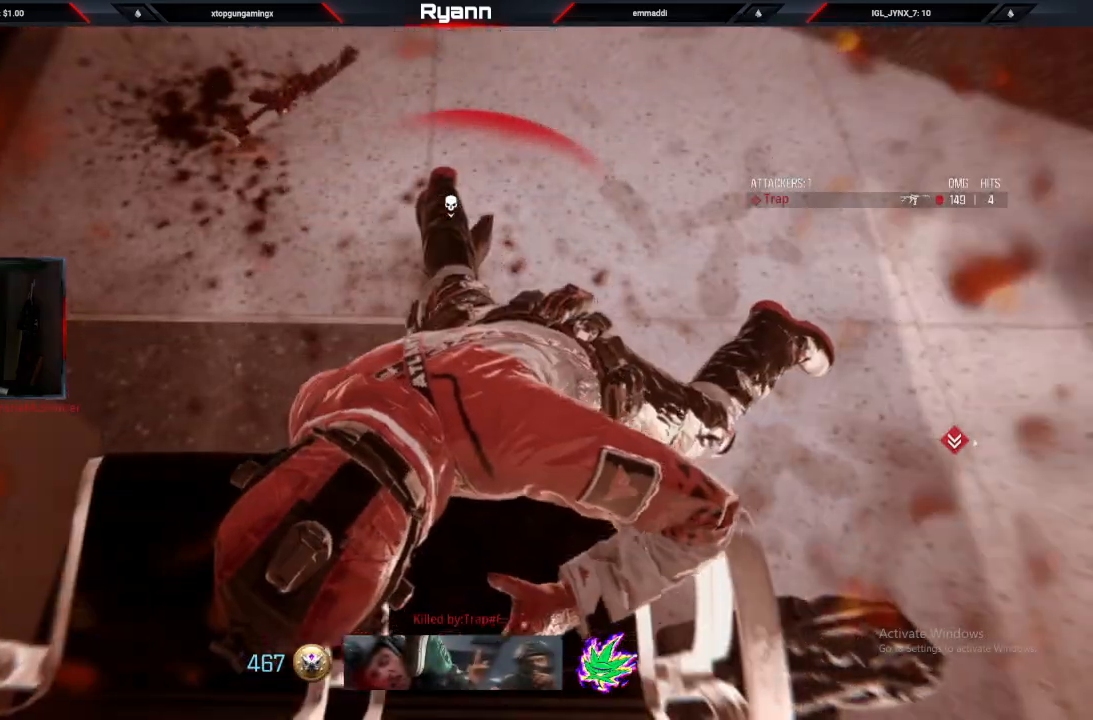
{"buttons": ["CROSS"], "left_stick": "center", "right_stick": "center", "events": [[333, "CROSS", "down"], [433, "CROSS", "up"], [500, "CROSS", "down"]]}
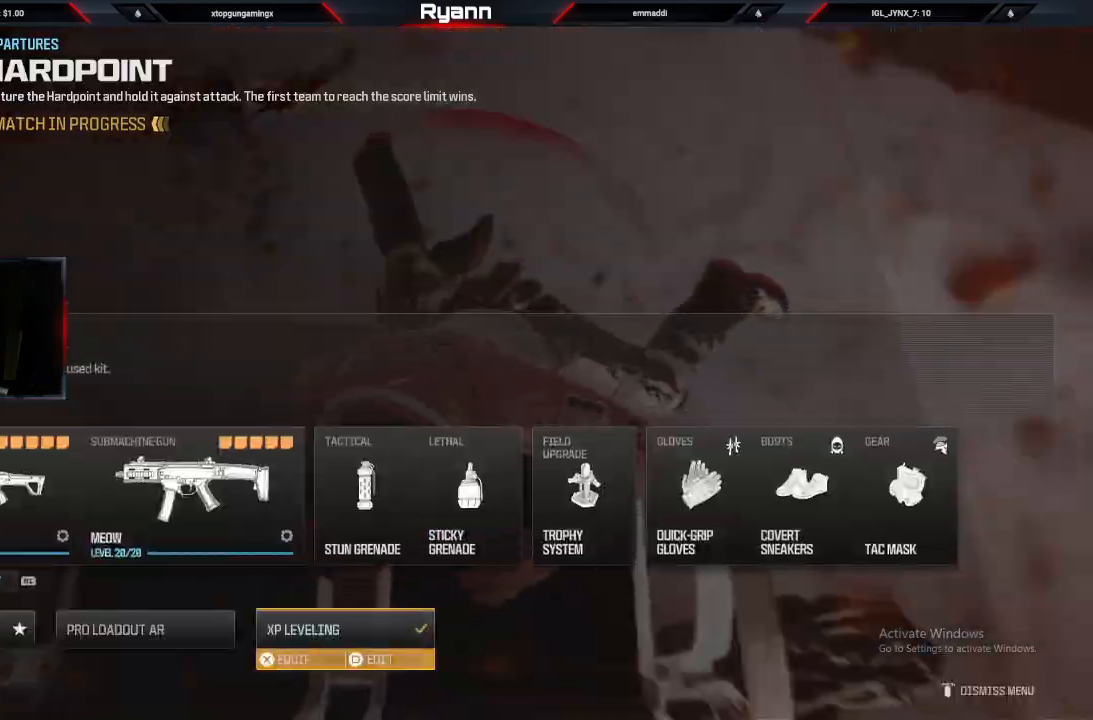
{"buttons": ["SQUARE"], "left_stick": "center", "right_stick": "center", "events": [[50, "CROSS", "up"], [283, "right_stick", "down"], [417, "right_stick", "center"], [450, "SQUARE", "down"]]}
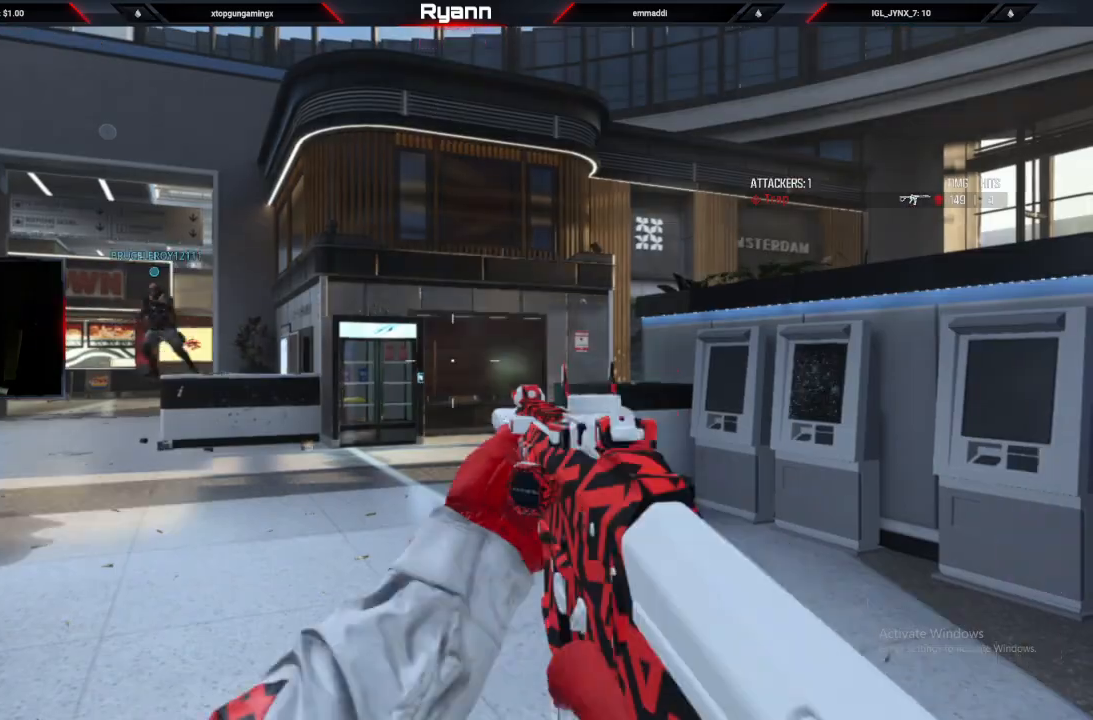
{"buttons": [], "left_stick": "up", "right_stick": "center", "events": [[33, "SQUARE", "up"], [167, "left_stick", "up"]]}
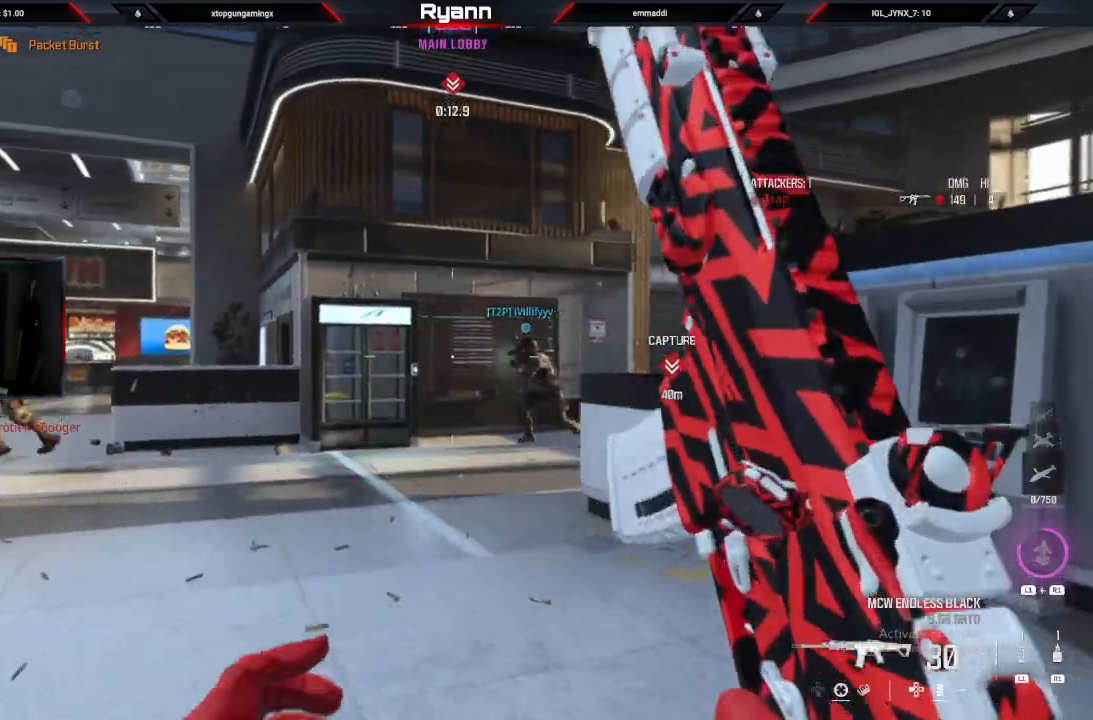
{"buttons": [], "left_stick": "right", "right_stick": "center", "events": [[50, "right_stick", "down"], [117, "L2", "down"], [167, "left_stick", "up-left"], [217, "right_stick", "down-left"], [333, "L2", "up"], [350, "left_stick", "center"], [383, "right_stick", "center"], [483, "left_stick", "right"]]}
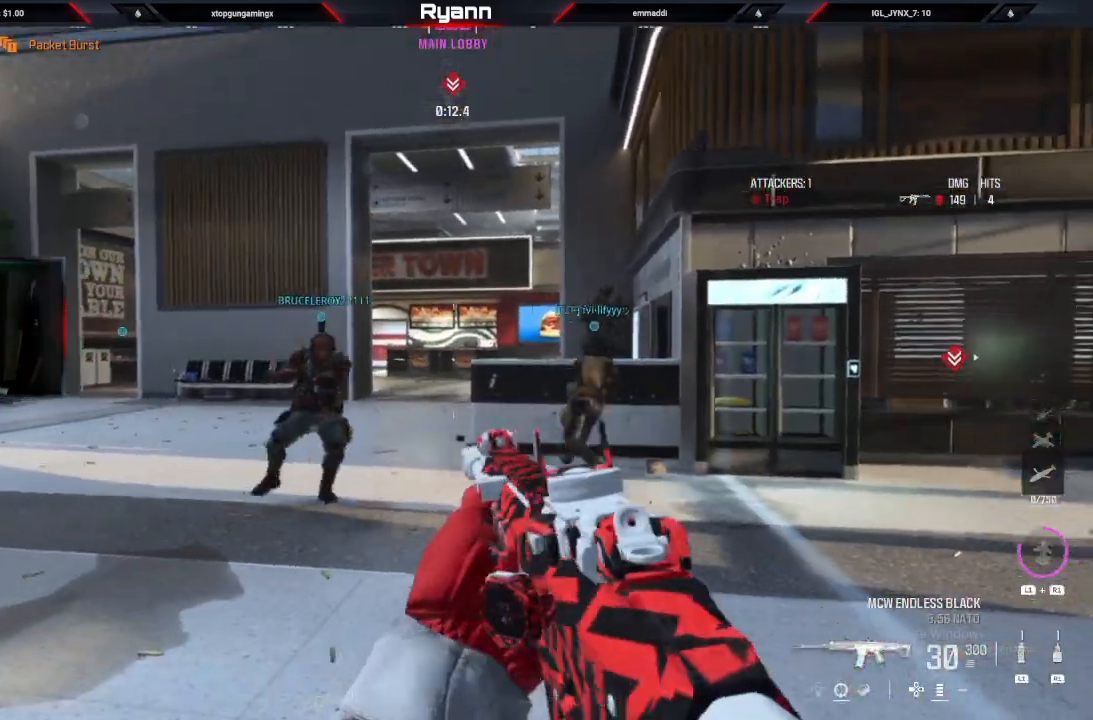
{"buttons": [], "left_stick": "up", "right_stick": "down-right", "events": [[33, "TRIANGLE", "down"], [117, "left_stick", "up"], [167, "TRIANGLE", "up"], [333, "right_stick", "down"], [417, "right_stick", "down-right"]]}
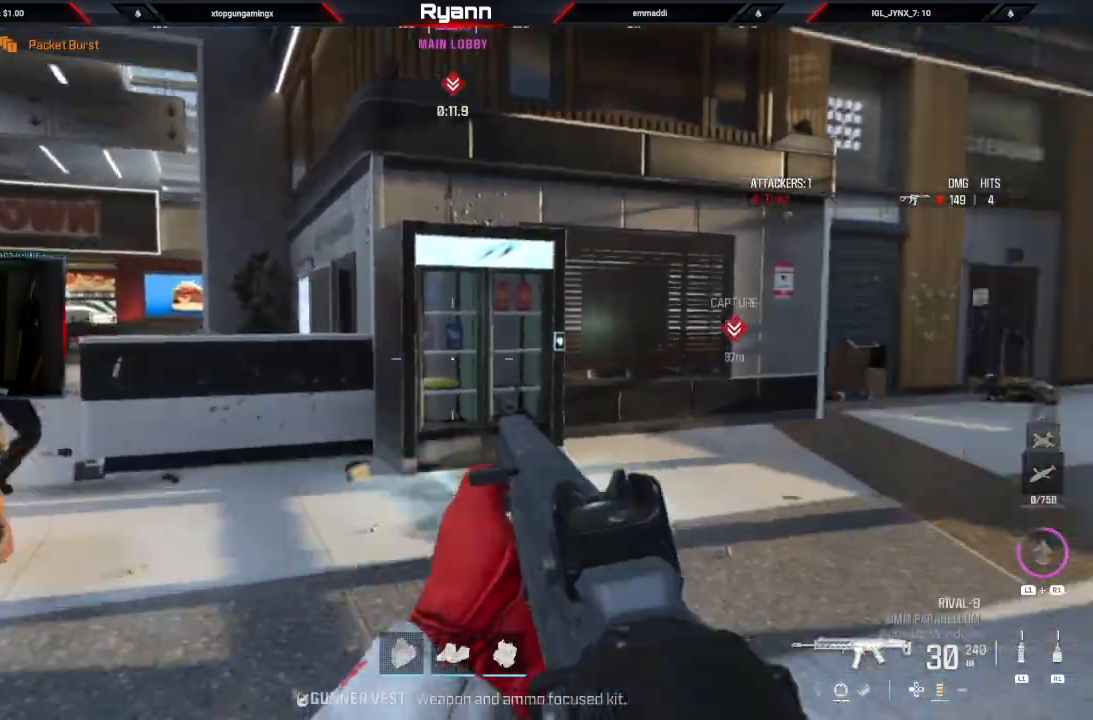
{"buttons": ["L3"], "left_stick": "up-left", "right_stick": "down", "events": [[50, "L3", "down"], [233, "L3", "up"], [250, "CIRCLE", "down"], [383, "right_stick", "down"], [417, "CIRCLE", "up"], [500, "L3", "down"], [500, "left_stick", "up-left"]]}
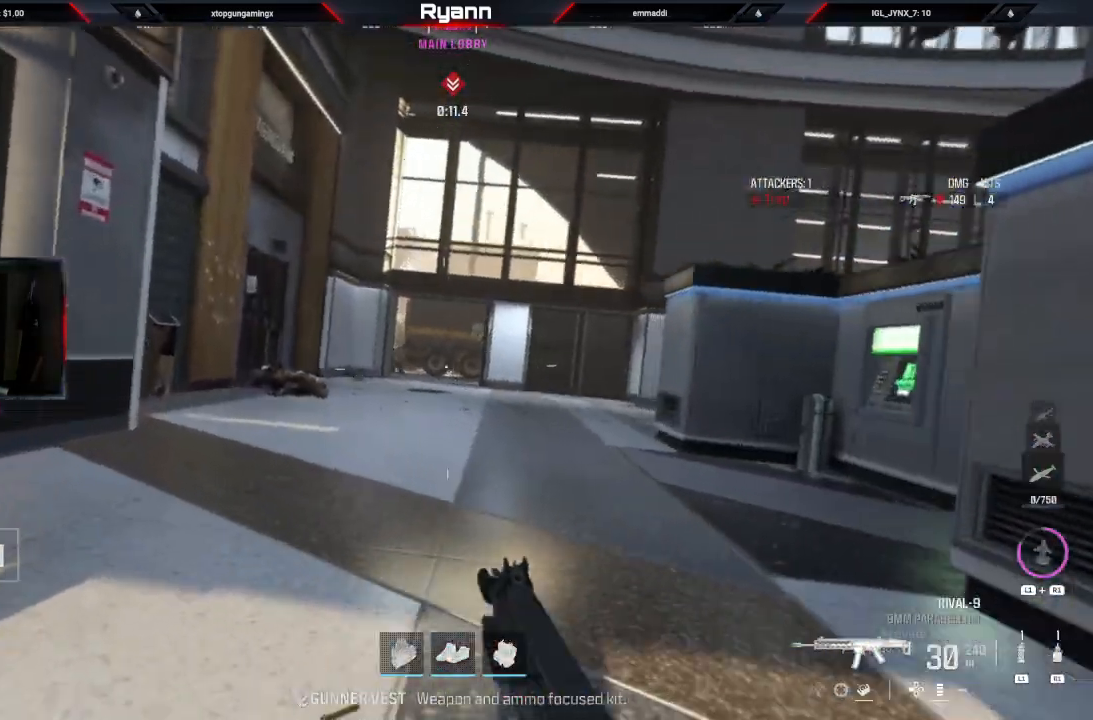
{"buttons": ["L2"], "left_stick": "up", "right_stick": "down", "events": [[167, "L3", "up"], [167, "left_stick", "up"], [433, "L2", "down"]]}
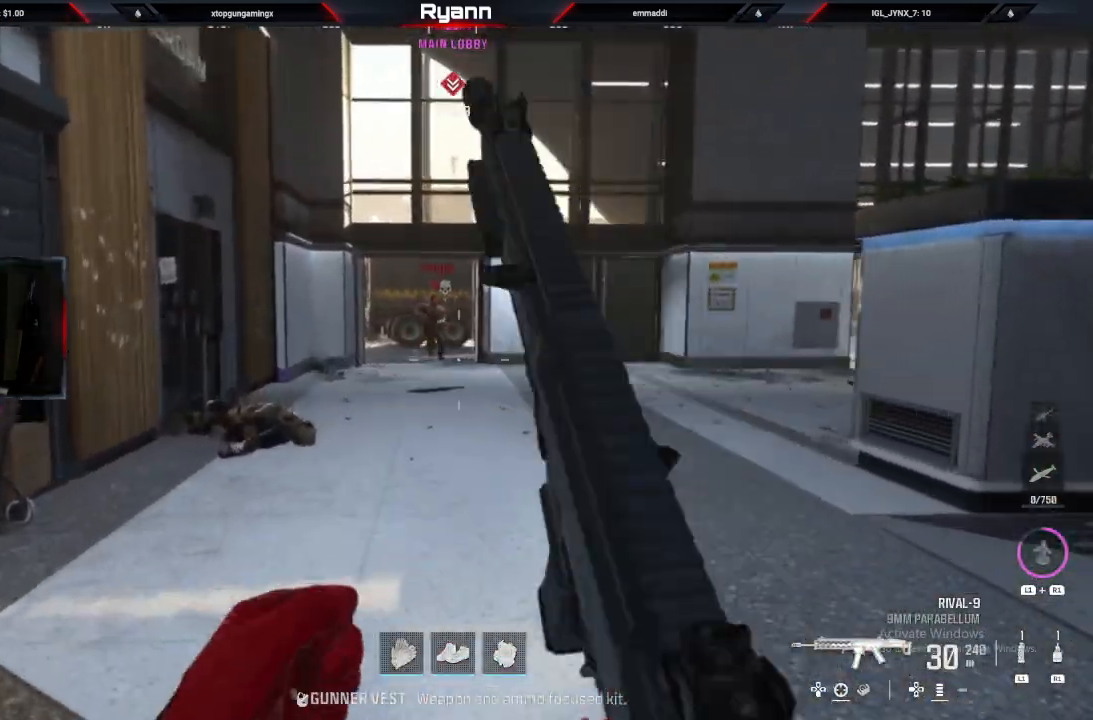
{"buttons": ["L2", "R2"], "left_stick": "up", "right_stick": "left", "events": [[17, "R2", "down"], [33, "right_stick", "center"], [83, "right_stick", "up"], [150, "right_stick", "up-left"], [267, "right_stick", "center"], [350, "right_stick", "up-right"], [400, "right_stick", "center"], [467, "right_stick", "left"]]}
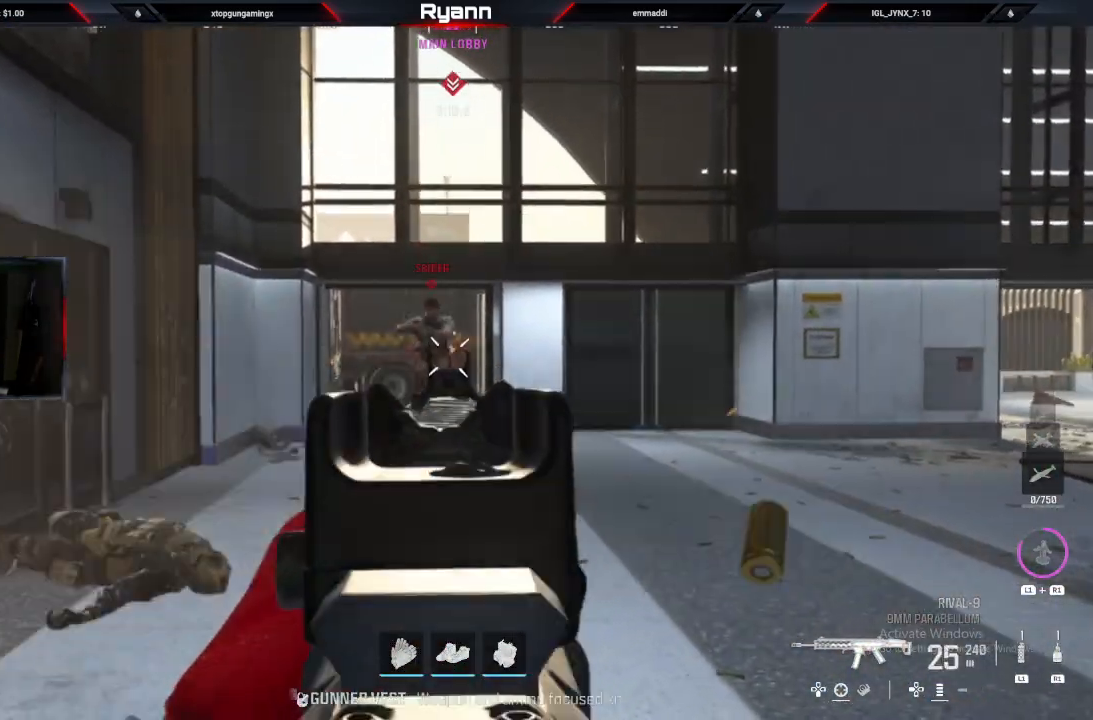
{"buttons": ["L3"], "left_stick": "up", "right_stick": "left", "events": [[83, "right_stick", "down"], [317, "L2", "up"], [400, "R2", "up"], [400, "right_stick", "left"], [500, "L3", "down"]]}
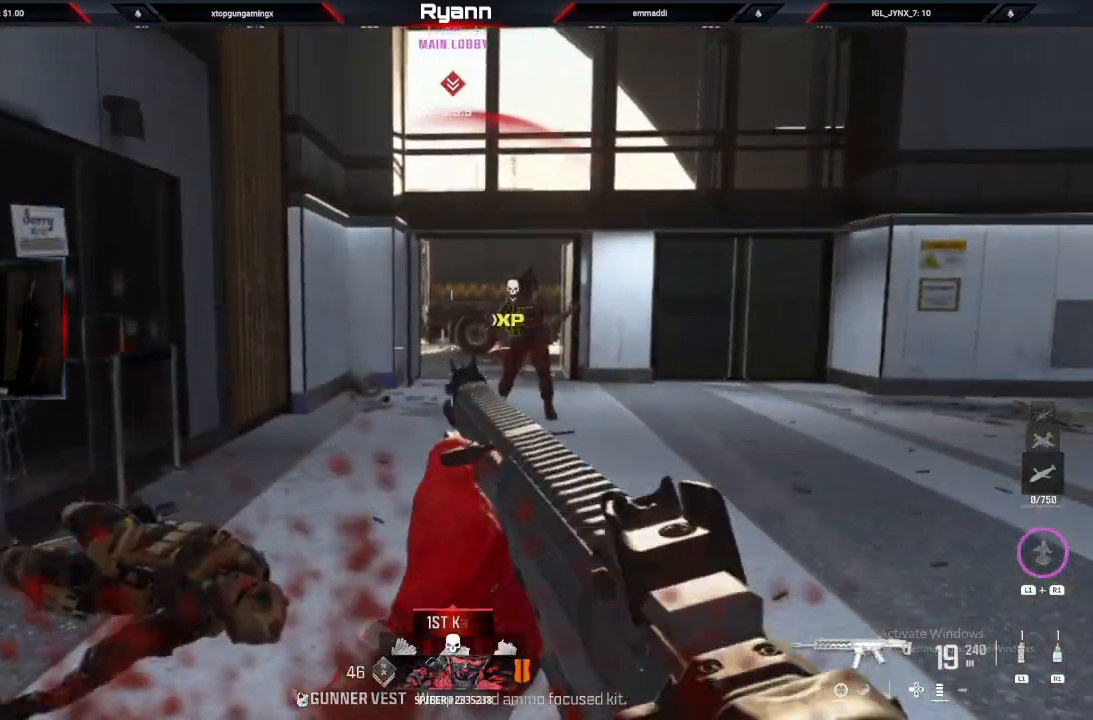
{"buttons": [], "left_stick": "up", "right_stick": "center", "events": [[117, "L3", "up"], [267, "right_stick", "right"], [300, "CIRCLE", "down"], [467, "CIRCLE", "up"], [500, "right_stick", "center"]]}
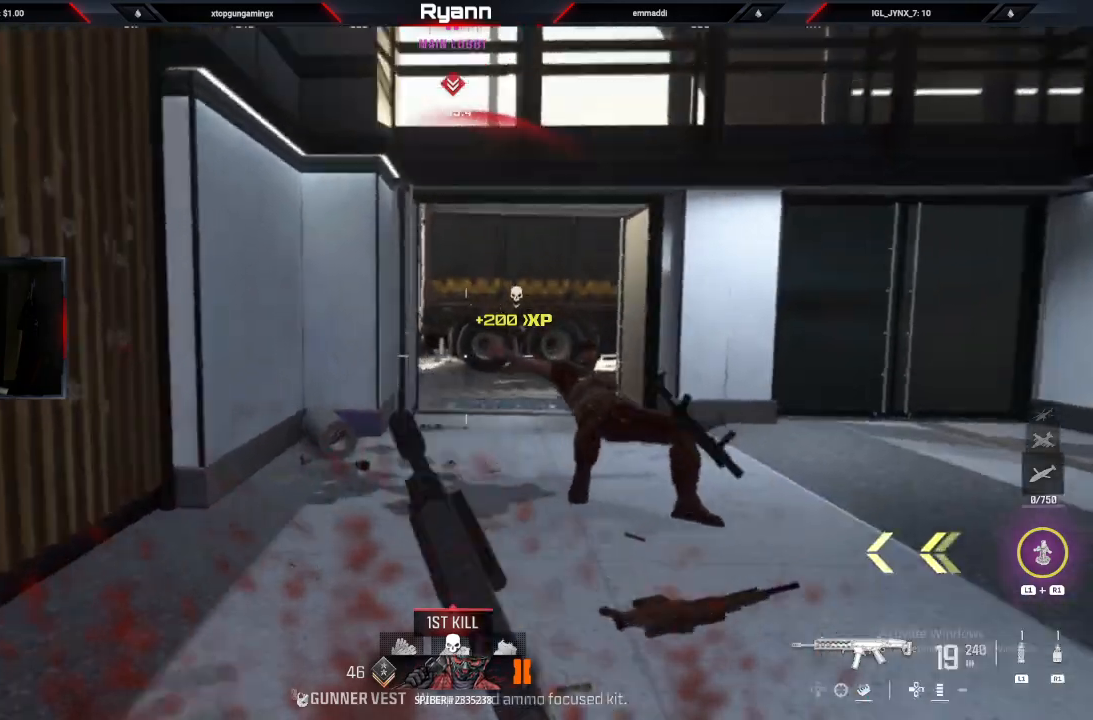
{"buttons": ["L3"], "left_stick": "up", "right_stick": "center", "events": [[50, "L3", "down"], [117, "TRIANGLE", "down"], [200, "L3", "up"], [200, "TRIANGLE", "up"], [200, "left_stick", "up-right"], [367, "L3", "down"], [367, "left_stick", "up"]]}
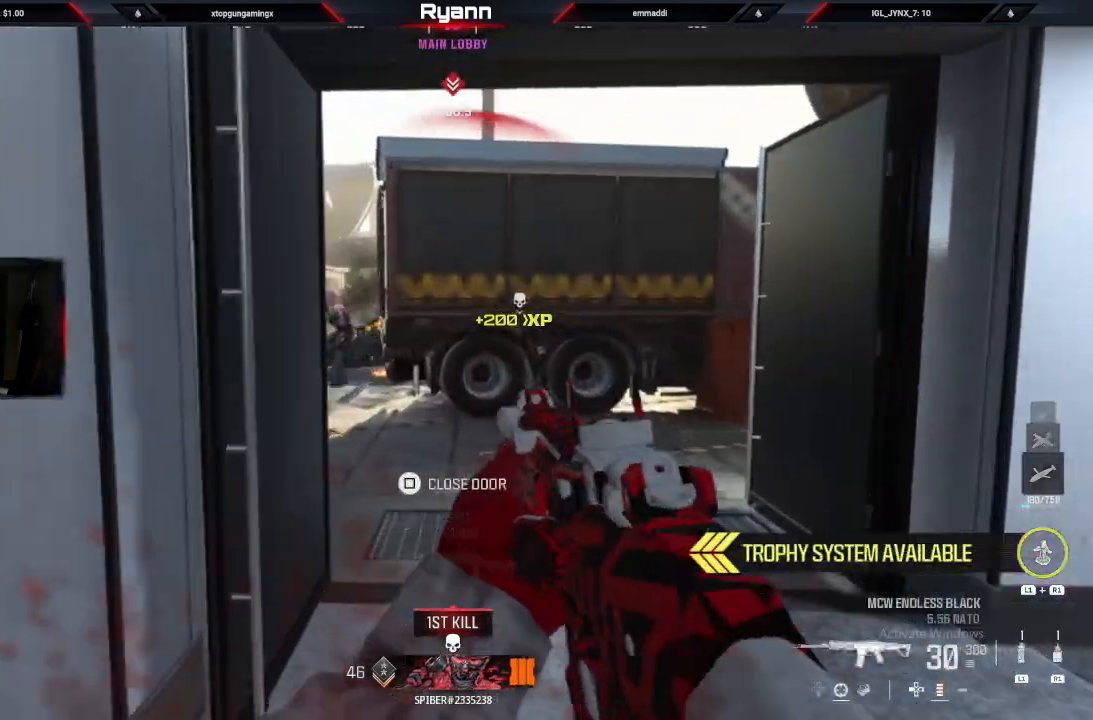
{"buttons": ["L2", "R2"], "left_stick": "up-right", "right_stick": "center", "events": [[33, "L3", "up"], [100, "right_stick", "left"], [283, "L2", "down"], [283, "left_stick", "up-right"], [383, "right_stick", "center"], [417, "R2", "down"]]}
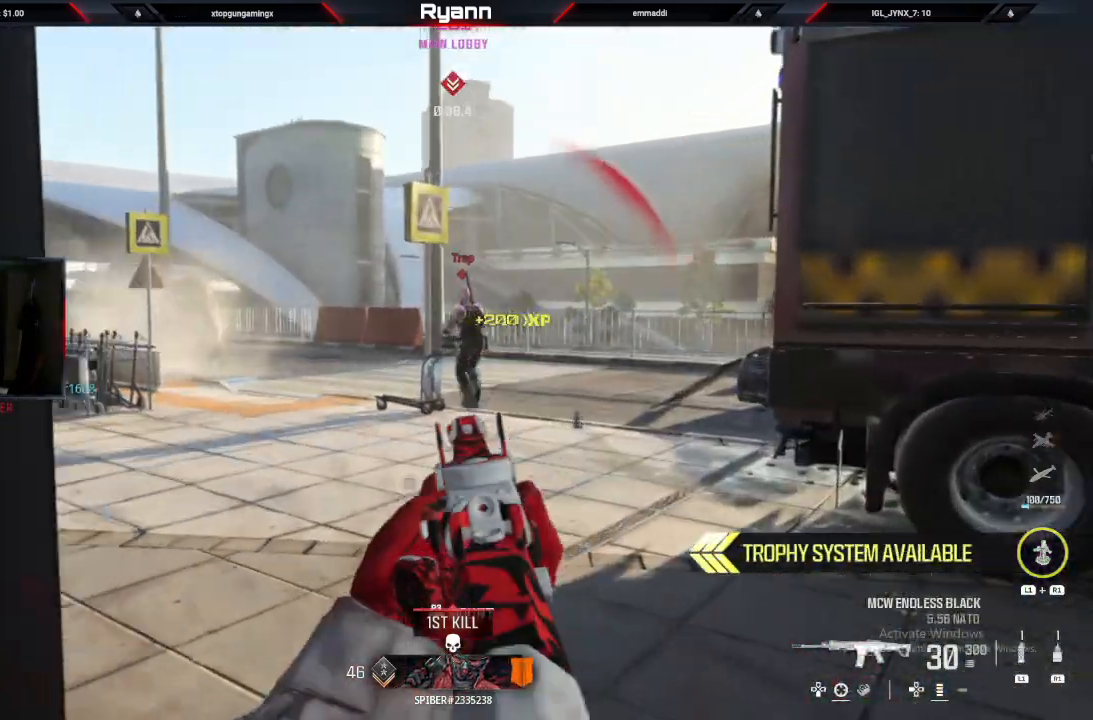
{"buttons": ["L2", "R2"], "left_stick": "up-left", "right_stick": "left", "events": [[83, "right_stick", "left"], [350, "left_stick", "up-left"]]}
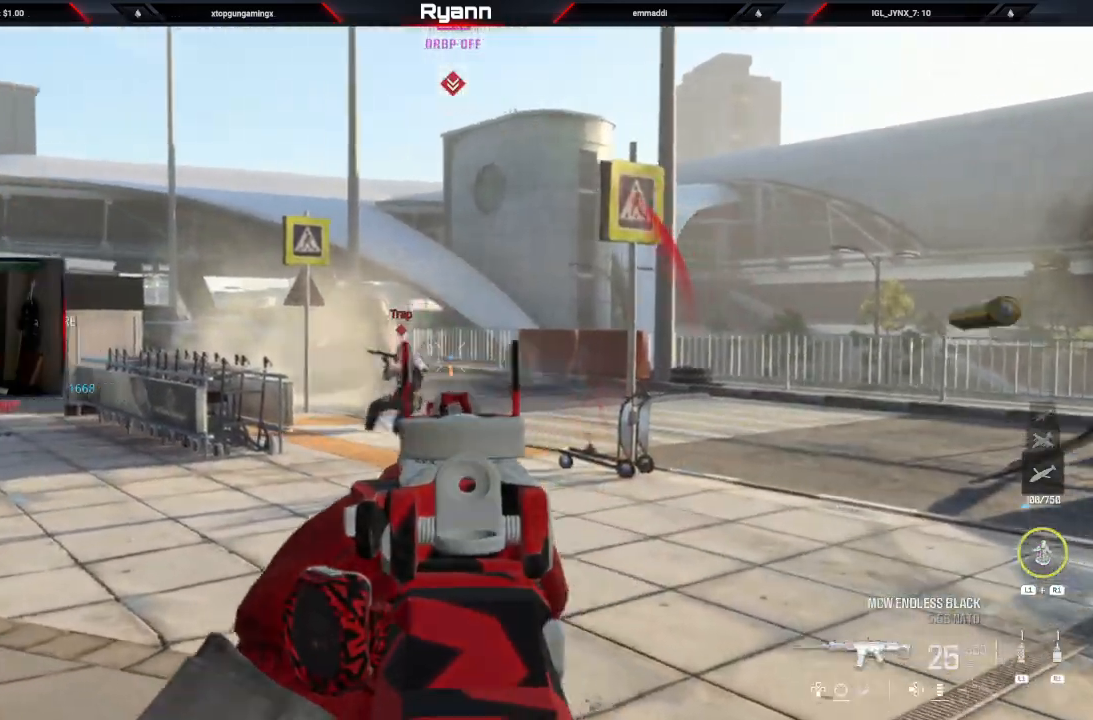
{"buttons": ["L2", "R2"], "left_stick": "left", "right_stick": "left", "events": [[167, "left_stick", "left"]]}